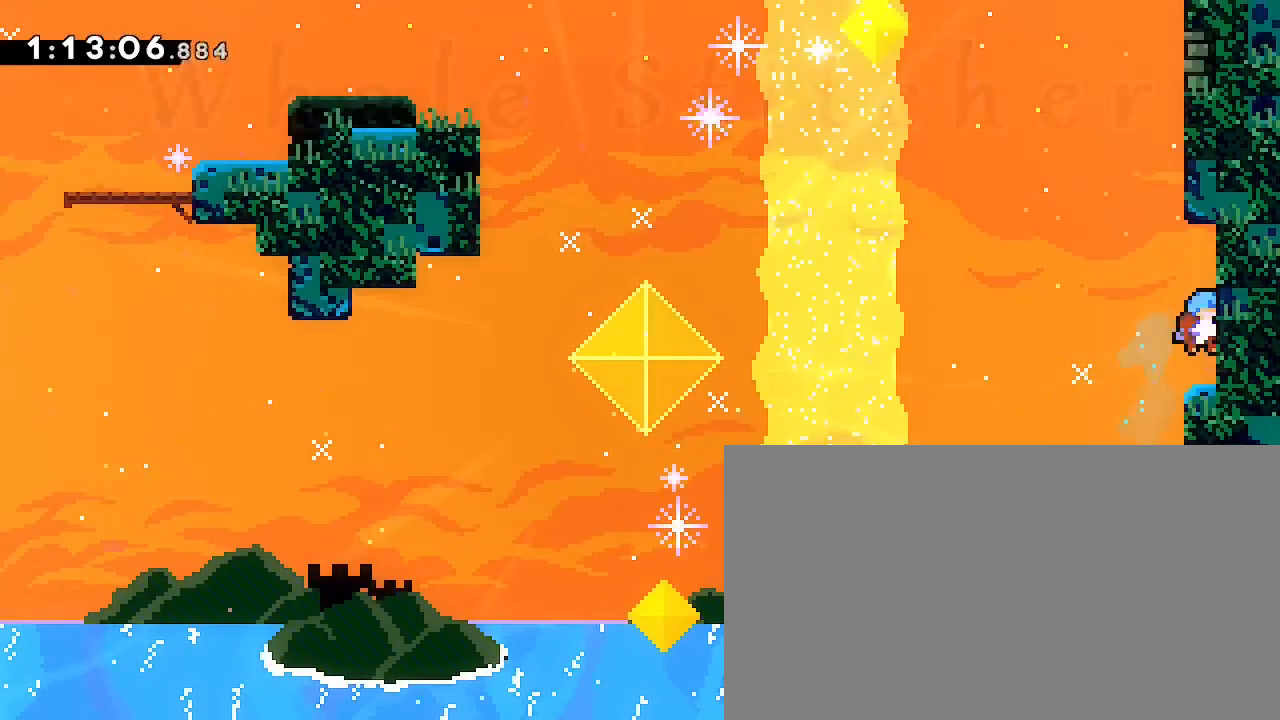
Gameplay with a controller (Xbox layout); each line is a JSON object with the inputs held at the frame after it (dt_ms = milliseconds from this image to that frame). "events" lists button and stick changes between this image and that frame as [ms after this image, input, new state], when the widget could be followed in between. Not read: DPAD_DOWN DPAD_LEFT L1 L2 R1 R2 R3 SELECT START X Y.
{"dt_ms": 500, "buttons": [], "left_stick": "up", "right_stick": "down-left", "events": [[200, "left_stick", "left"], [233, "right_stick", "up-right"], [400, "left_stick", "up"], [433, "right_stick", "down-left"]]}
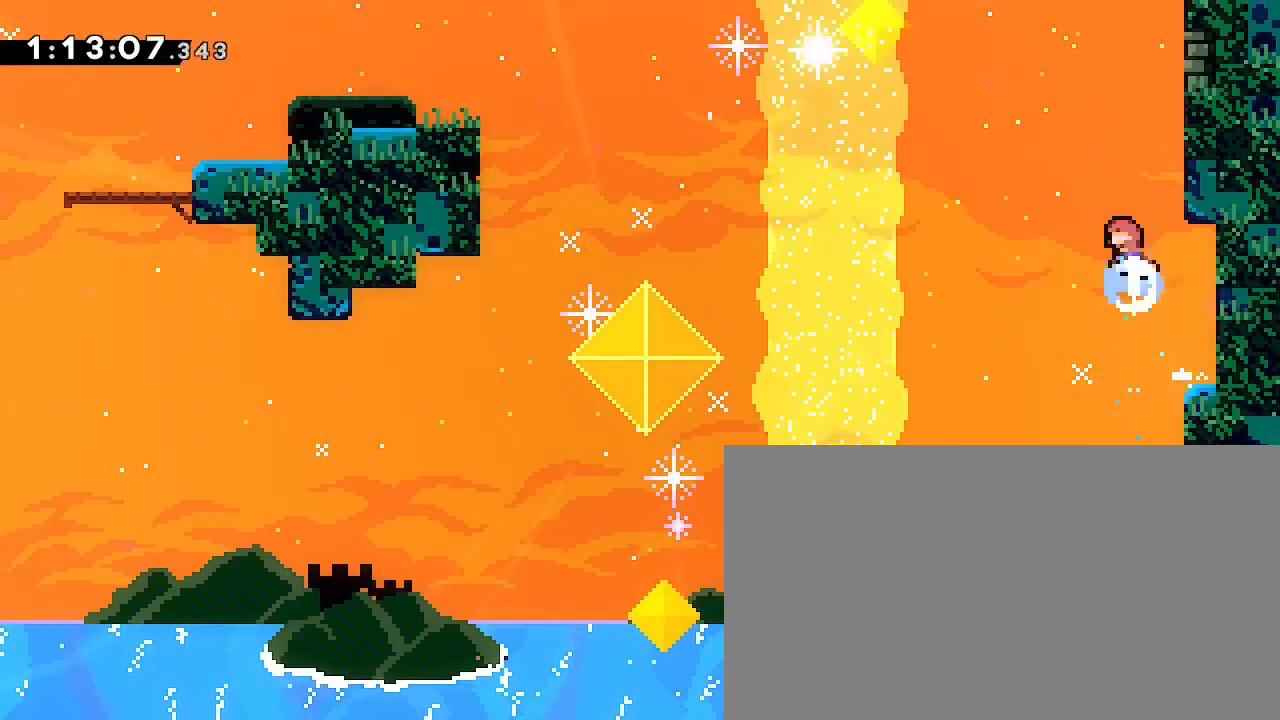
{"dt_ms": 500, "buttons": [], "left_stick": "center", "right_stick": "center", "events": [[167, "left_stick", "right"], [267, "right_stick", "center"], [333, "left_stick", "center"]]}
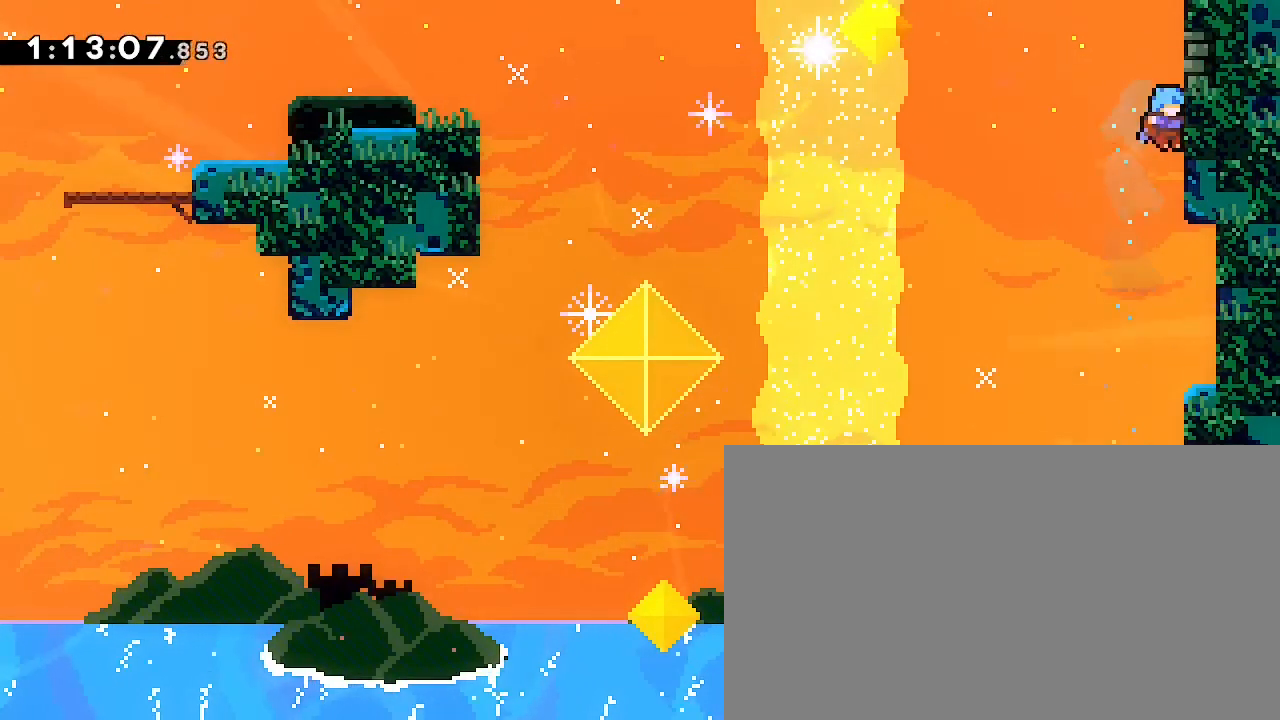
{"dt_ms": 500, "buttons": [], "left_stick": "right", "right_stick": "right", "events": [[200, "left_stick", "right"], [200, "right_stick", "right"]]}
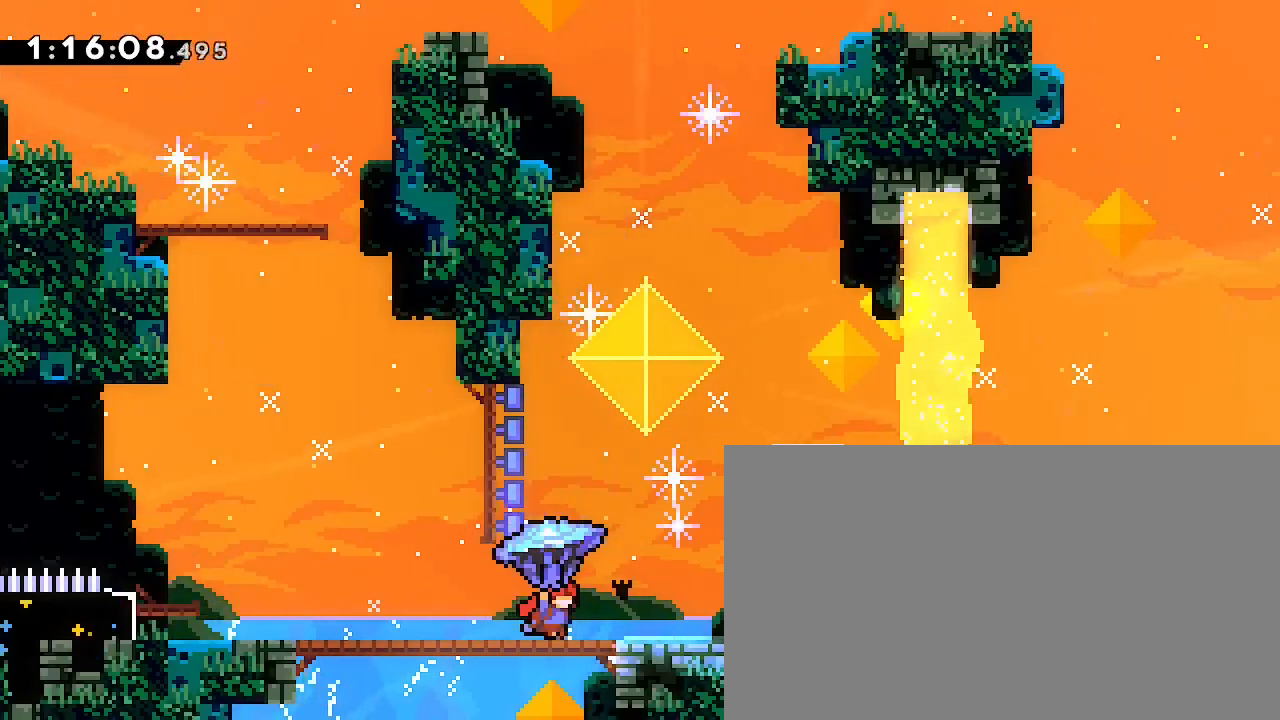
{"dt_ms": 500, "buttons": [], "left_stick": "center", "right_stick": "center", "events": [[67, "left_stick", "center"], [400, "right_stick", "center"]]}
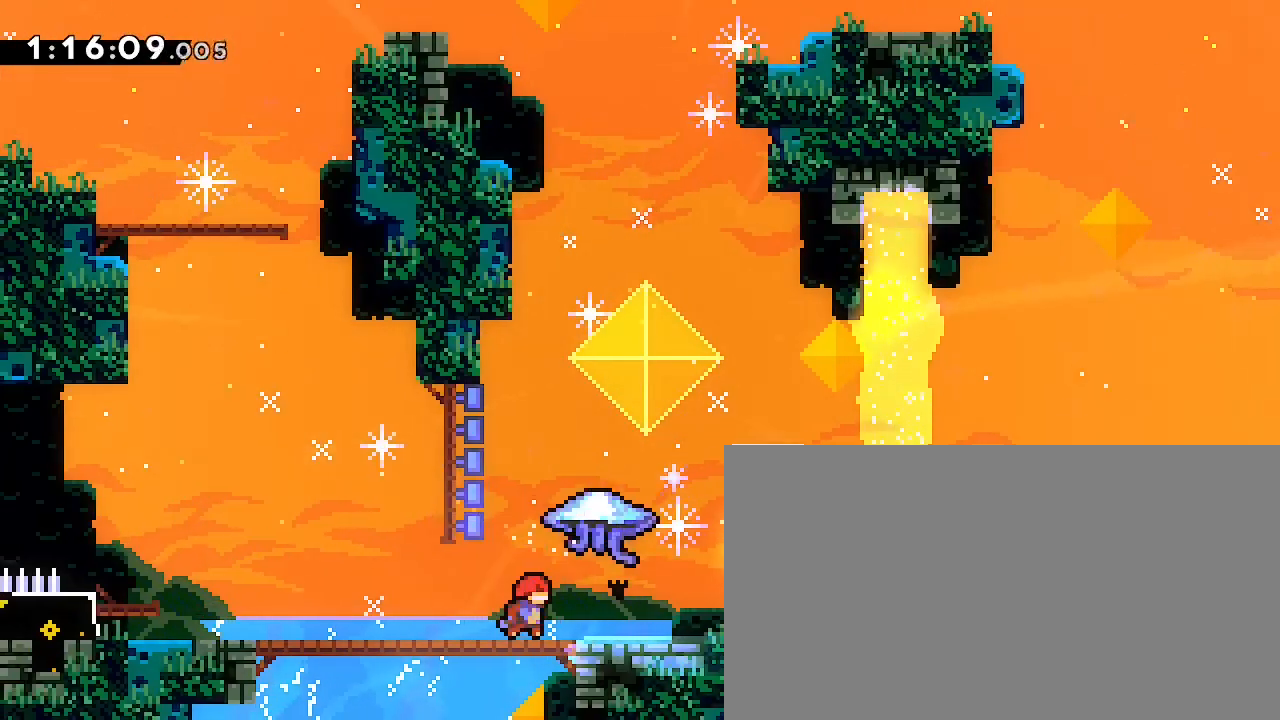
{"dt_ms": 500, "buttons": [], "left_stick": "center", "right_stick": "center", "events": []}
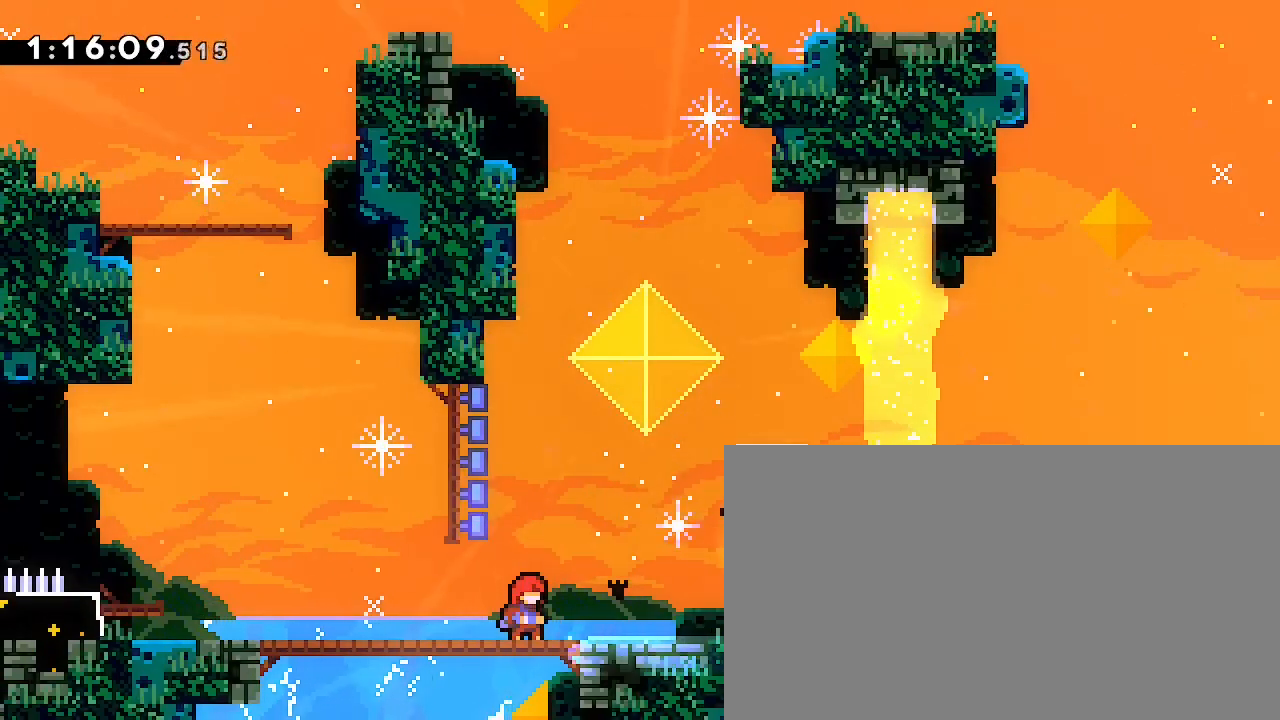
{"dt_ms": 1000, "buttons": [], "left_stick": "center", "right_stick": "center"}
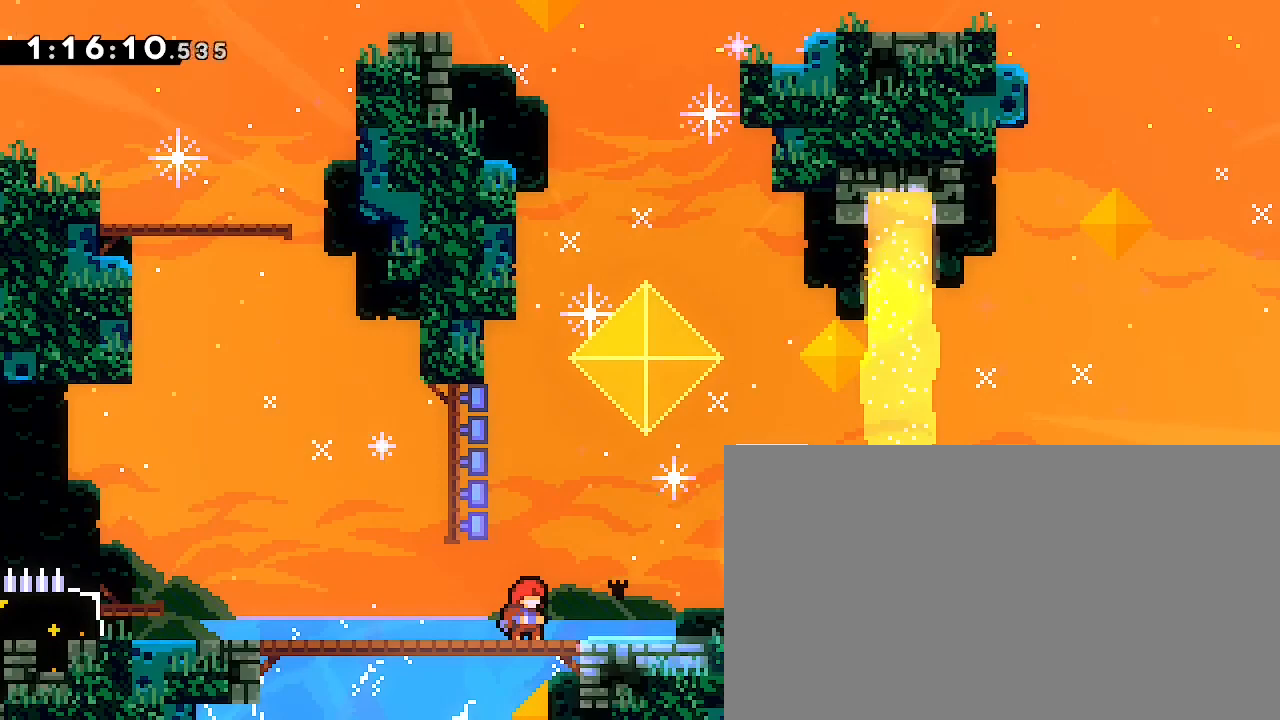
{"dt_ms": 1000, "buttons": [], "left_stick": "right", "right_stick": "left", "events": [[567, "left_stick", "right"], [700, "left_stick", "center"], [800, "left_stick", "right"], [933, "right_stick", "left"]]}